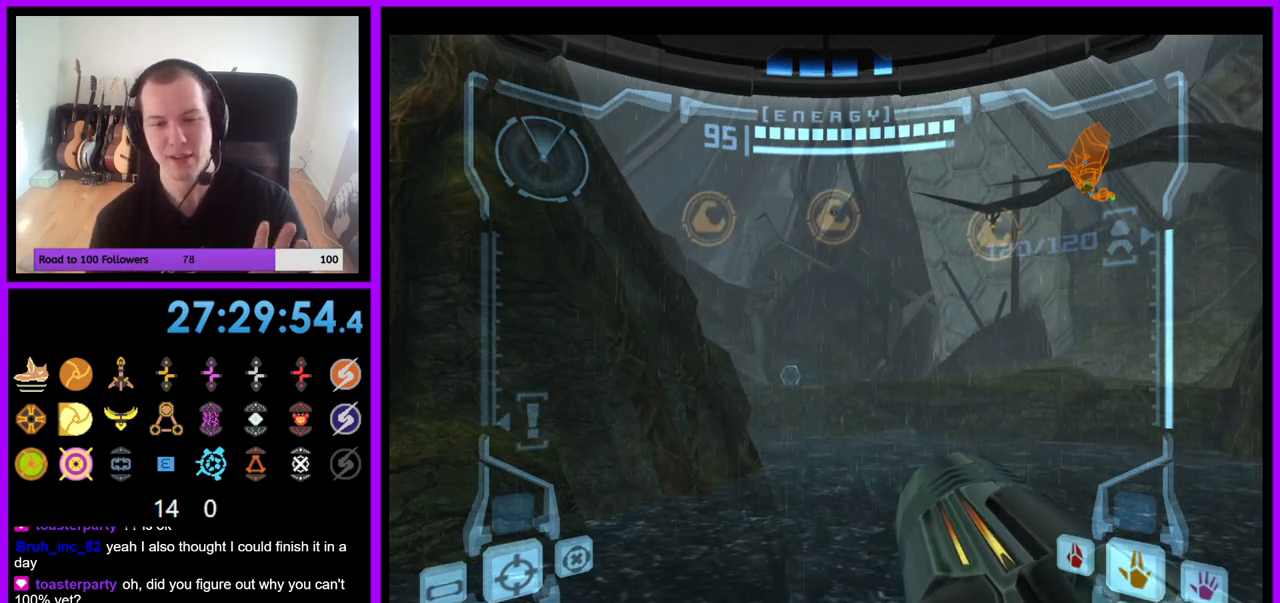
Gameplay with a controller (Nintendo layout); each line is a JSON object with the inputs held at the frame after it (dt_ms = milliseconds from this image to that frame). "events" lists button and stick changes between this image and that frame as [ms after this image, input, new state], when the widget could be followed in between. Not read: L3 R3.
{"dt_ms": 500, "buttons": [], "left_stick": "center", "right_stick": "center", "events": []}
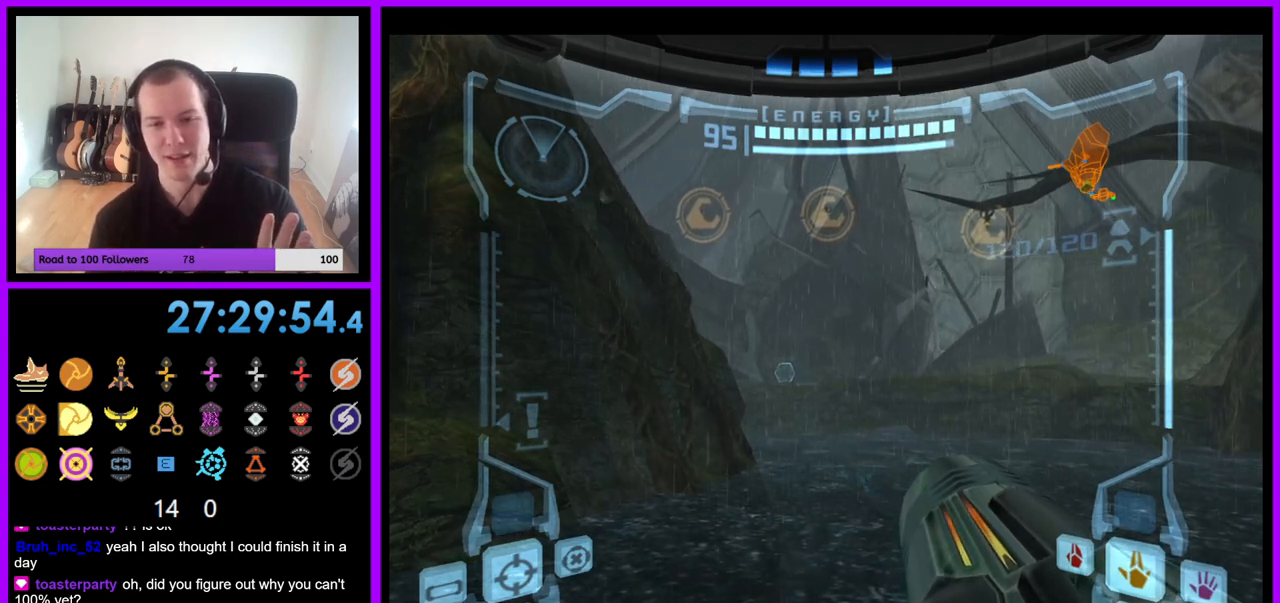
{"dt_ms": 500, "buttons": [], "left_stick": "center", "right_stick": "center", "events": []}
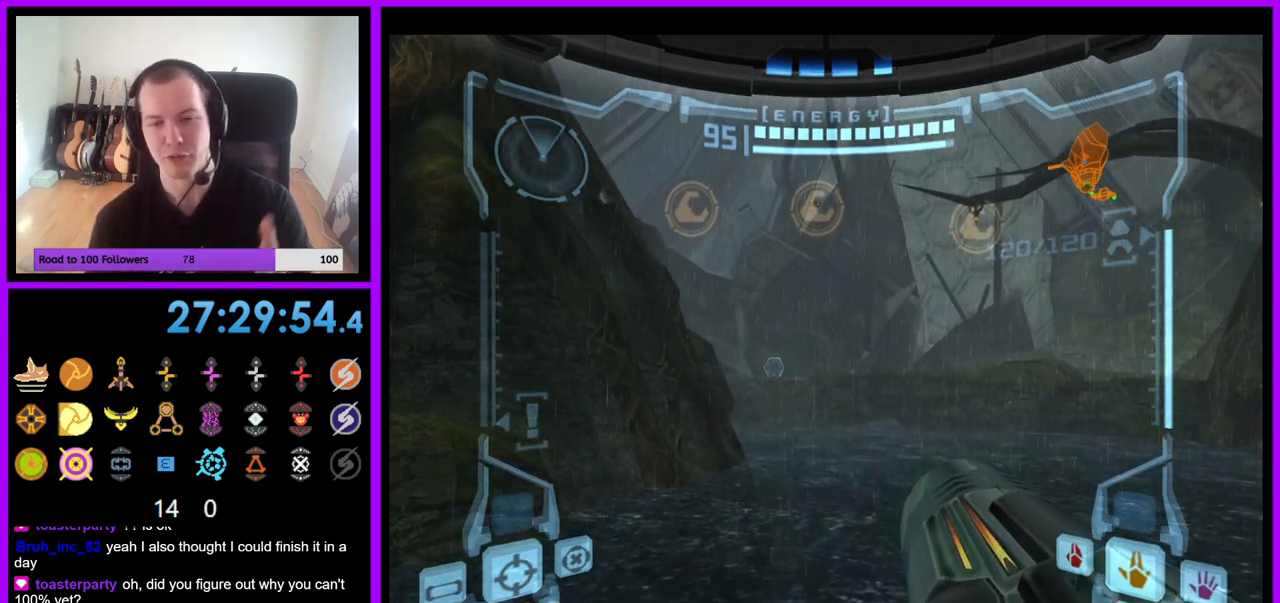
{"dt_ms": 500, "buttons": [], "left_stick": "center", "right_stick": "center", "events": []}
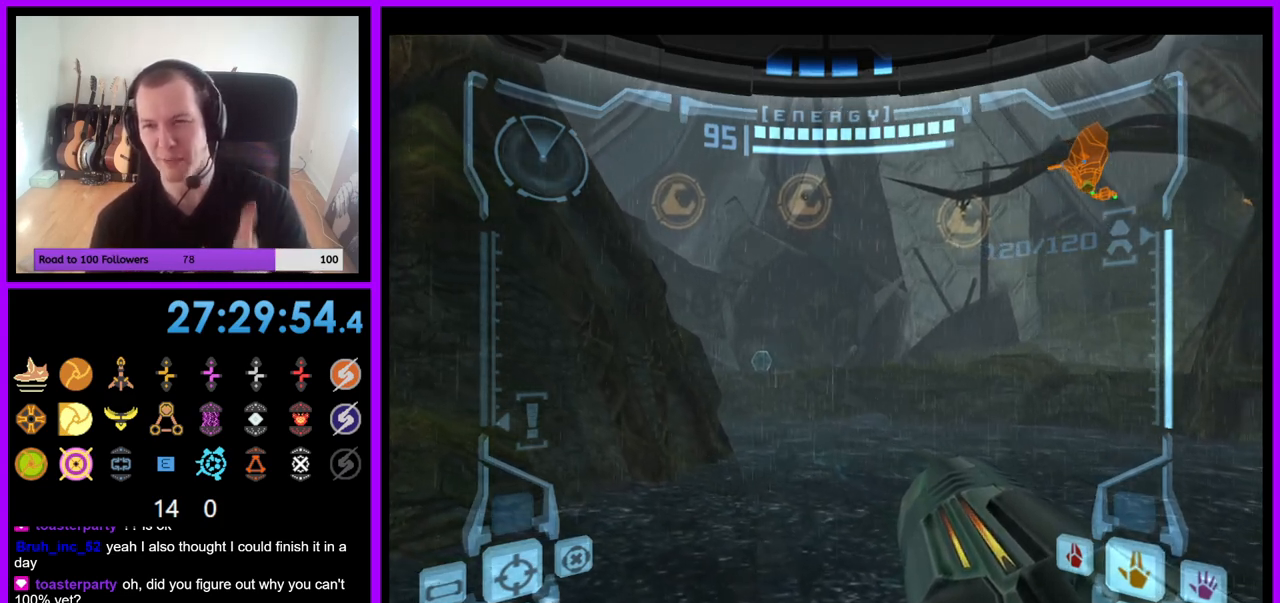
{"dt_ms": 500, "buttons": [], "left_stick": "center", "right_stick": "center", "events": []}
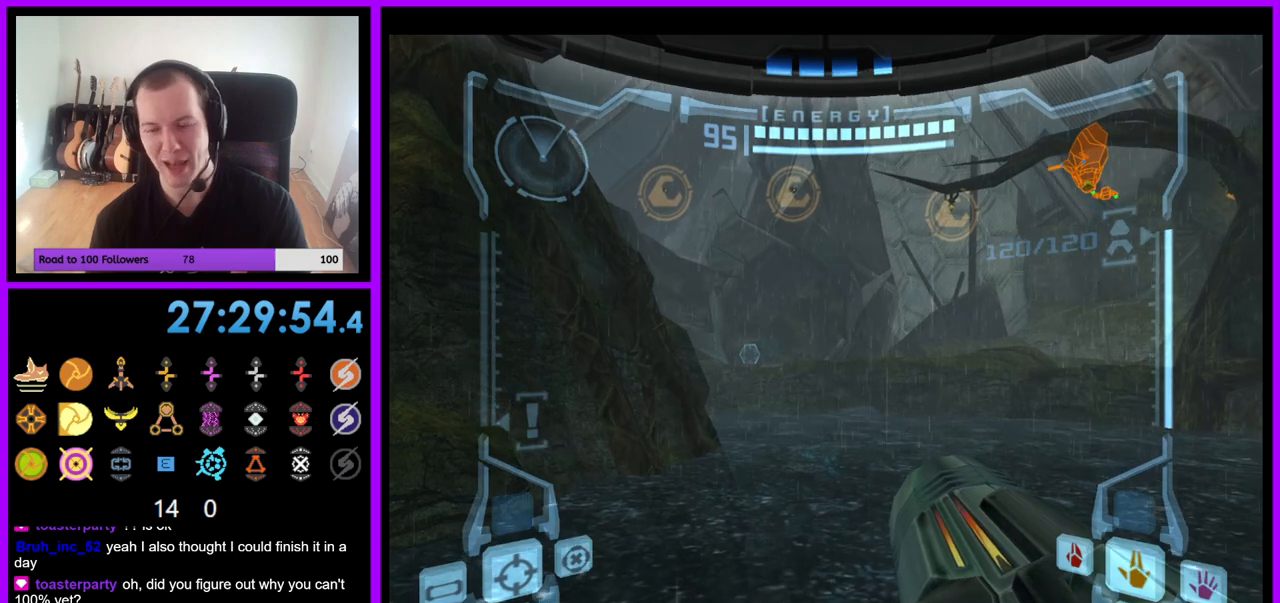
{"dt_ms": 500, "buttons": [], "left_stick": "center", "right_stick": "center", "events": []}
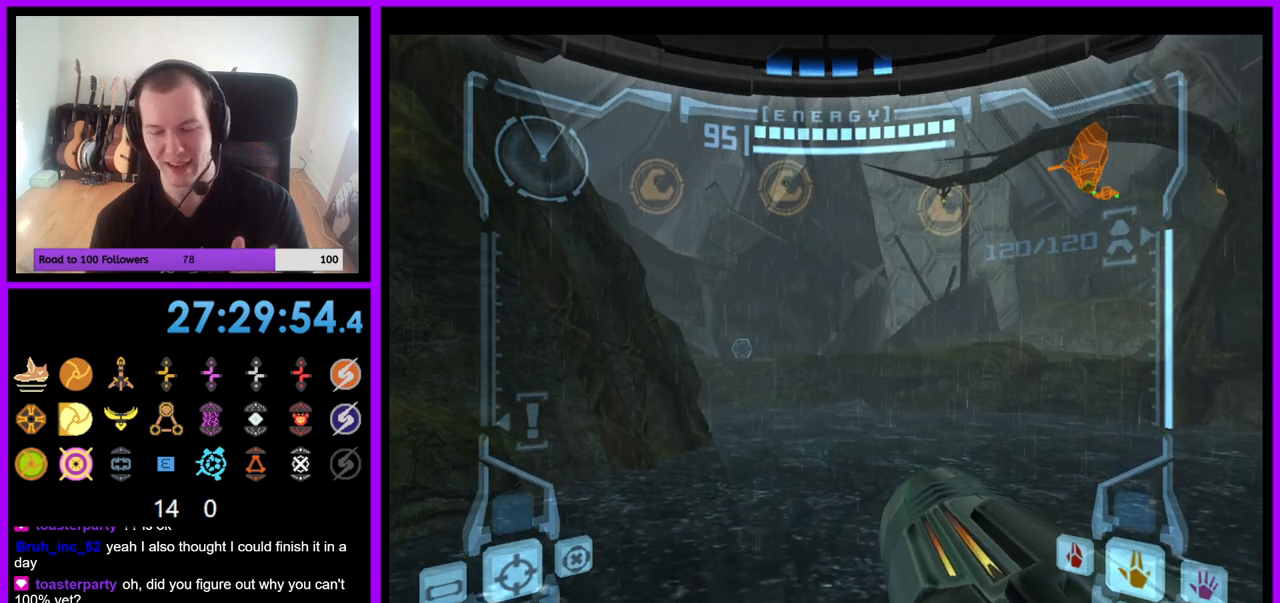
{"dt_ms": 500, "buttons": [], "left_stick": "center", "right_stick": "center", "events": []}
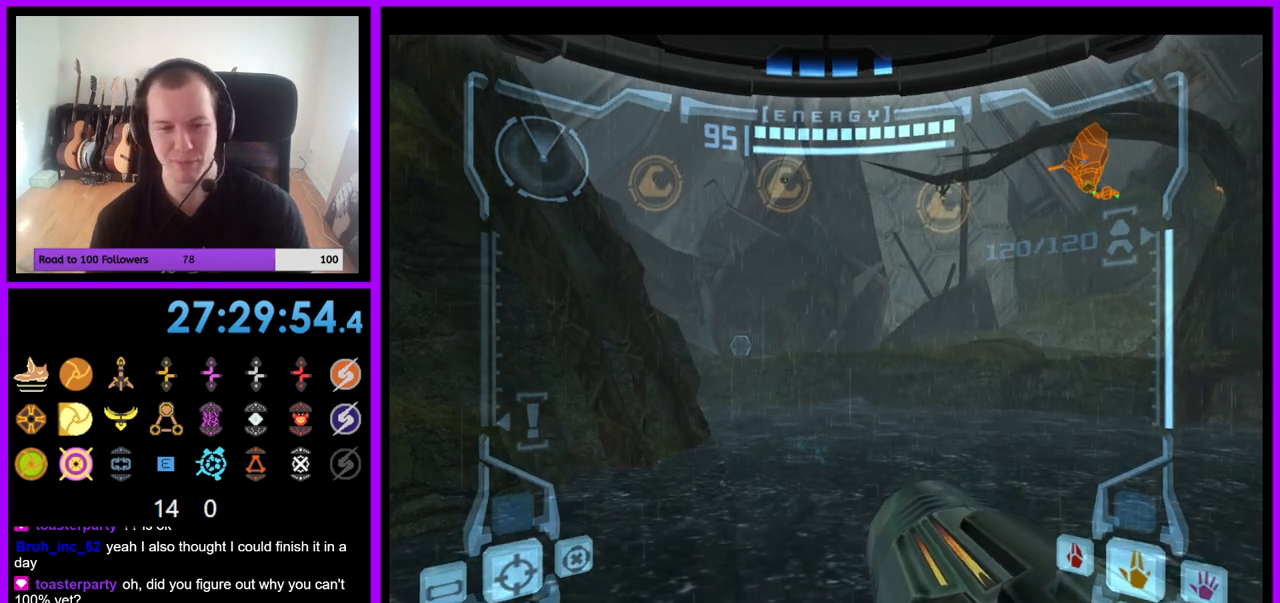
{"dt_ms": 500, "buttons": ["L1"], "left_stick": "up", "right_stick": "center", "events": [[383, "L1", "down"], [383, "left_stick", "up"]]}
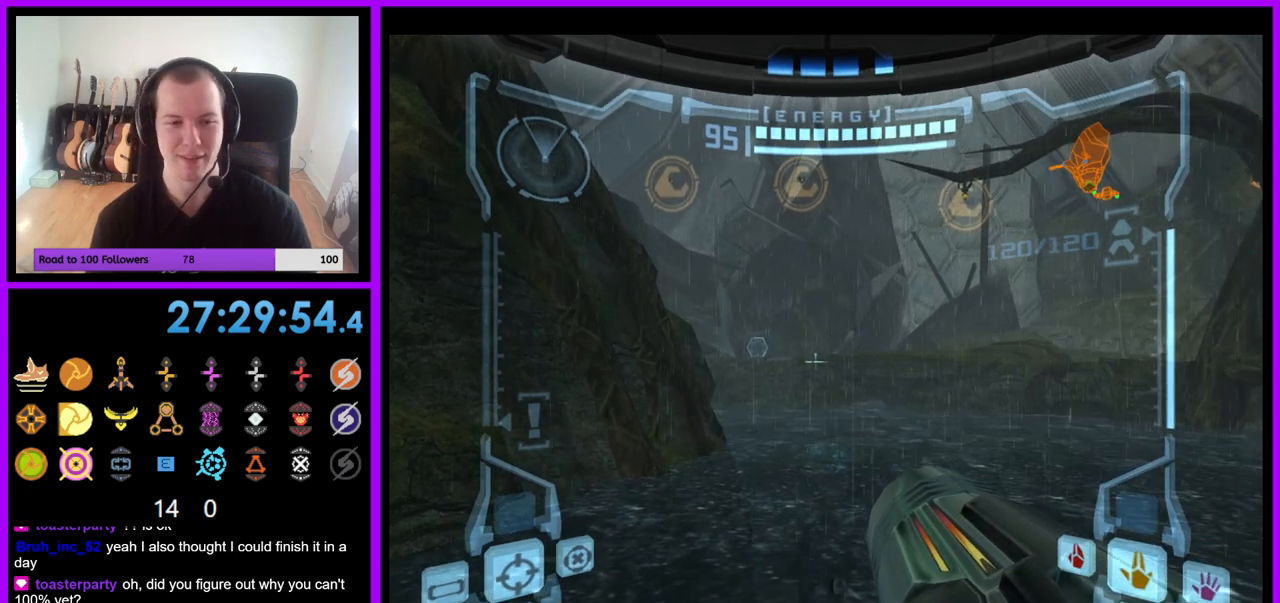
{"dt_ms": 500, "buttons": ["R1"], "left_stick": "down", "right_stick": "center", "events": [[50, "left_stick", "center"], [267, "L1", "up"], [317, "R1", "down"], [350, "left_stick", "down"]]}
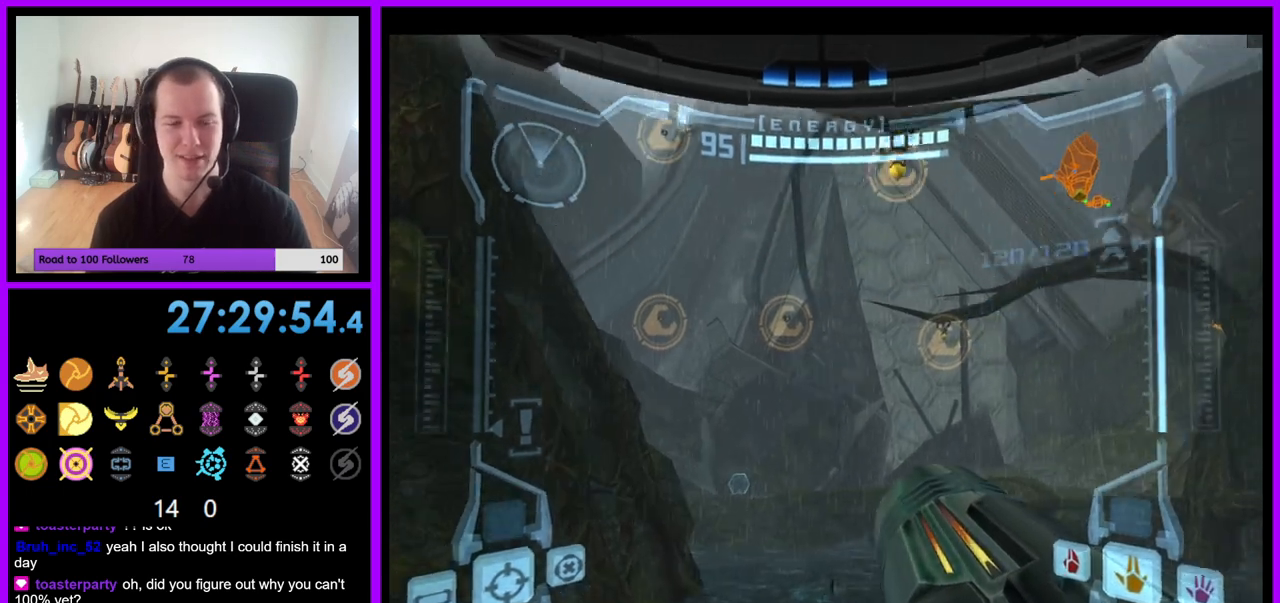
{"dt_ms": 500, "buttons": ["L1"], "left_stick": "down", "right_stick": "center", "events": [[133, "L1", "down"], [133, "R1", "up"], [233, "left_stick", "center"], [450, "left_stick", "down"]]}
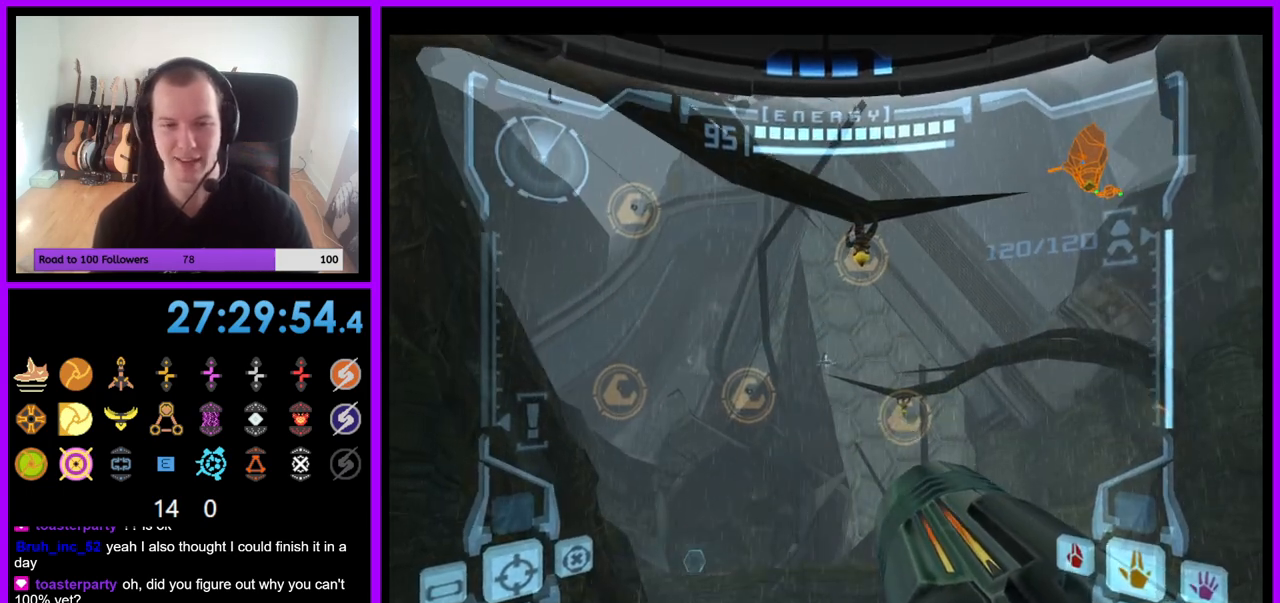
{"dt_ms": 500, "buttons": ["L1"], "left_stick": "center", "right_stick": "center", "events": [[67, "left_stick", "center"]]}
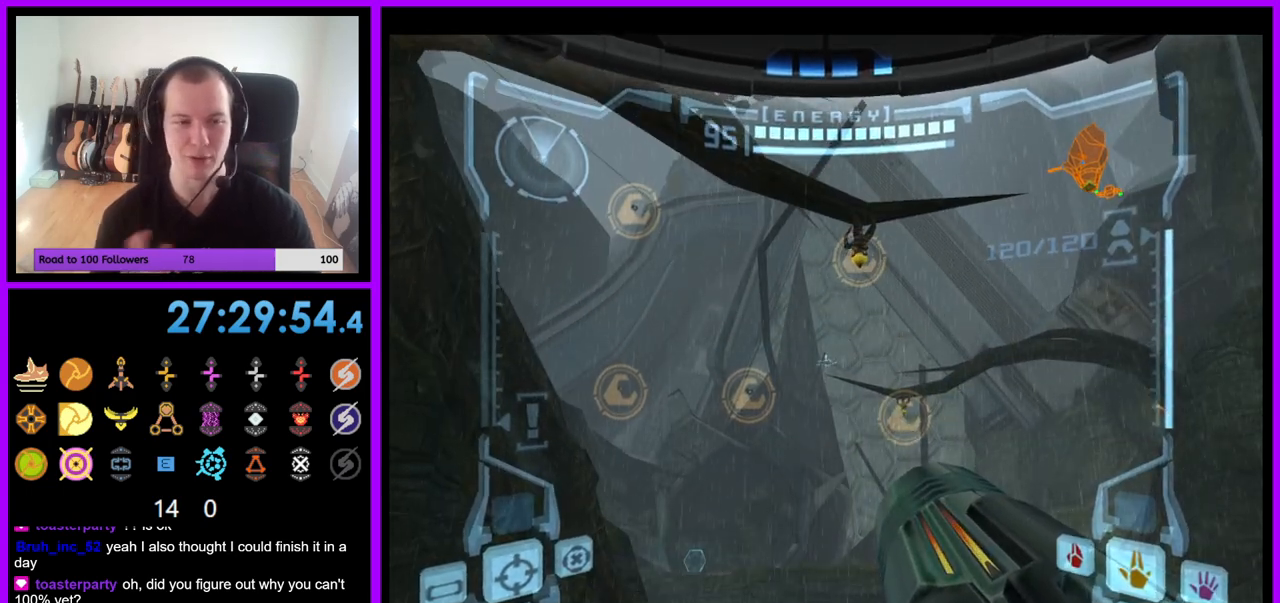
{"dt_ms": 500, "buttons": ["L1"], "left_stick": "center", "right_stick": "center", "events": []}
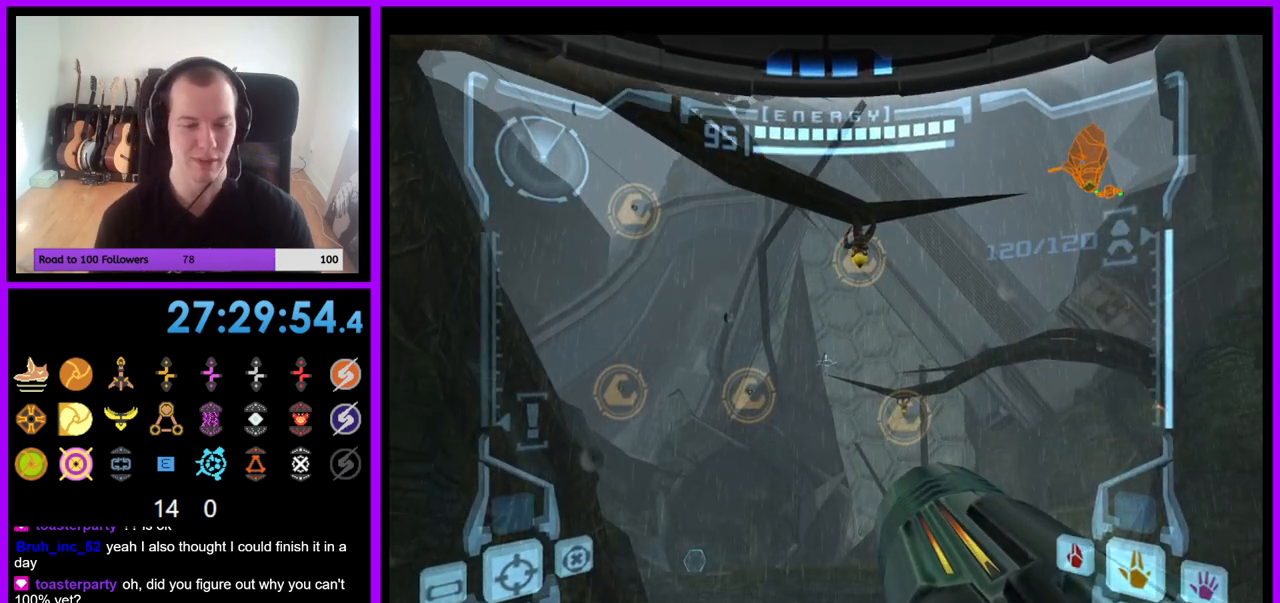
{"dt_ms": 500, "buttons": ["L1"], "left_stick": "center", "right_stick": "center", "events": []}
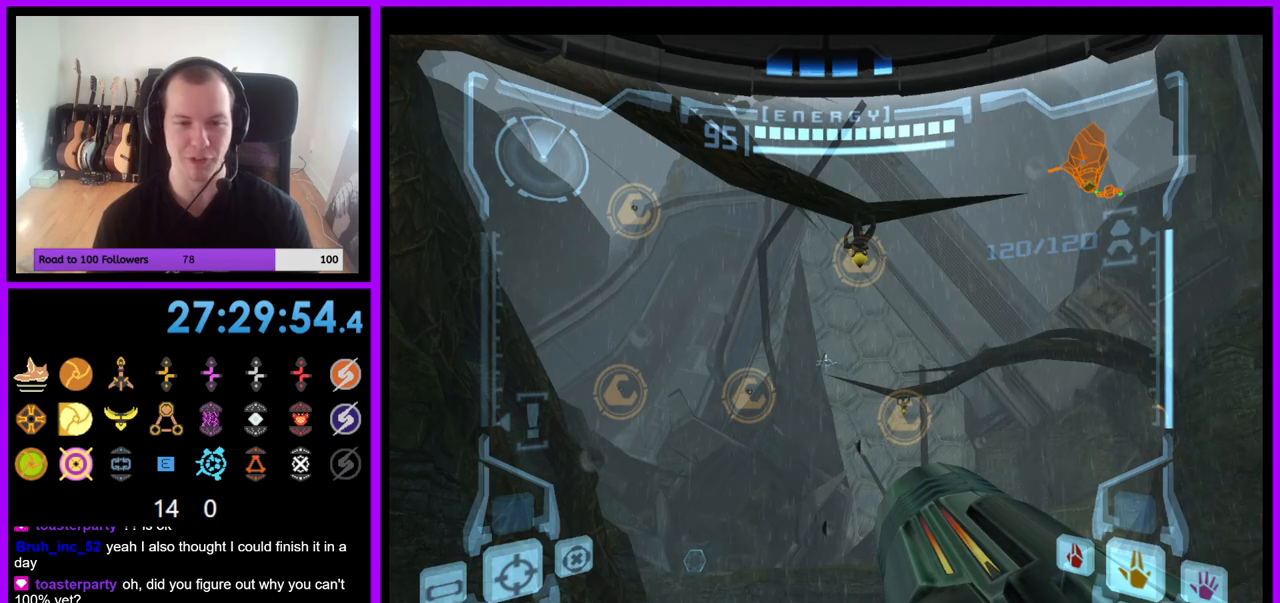
{"dt_ms": 500, "buttons": ["L1"], "left_stick": "center", "right_stick": "center", "events": [[100, "B", "down"], [167, "B", "up"], [267, "left_stick", "up-right"], [383, "left_stick", "center"]]}
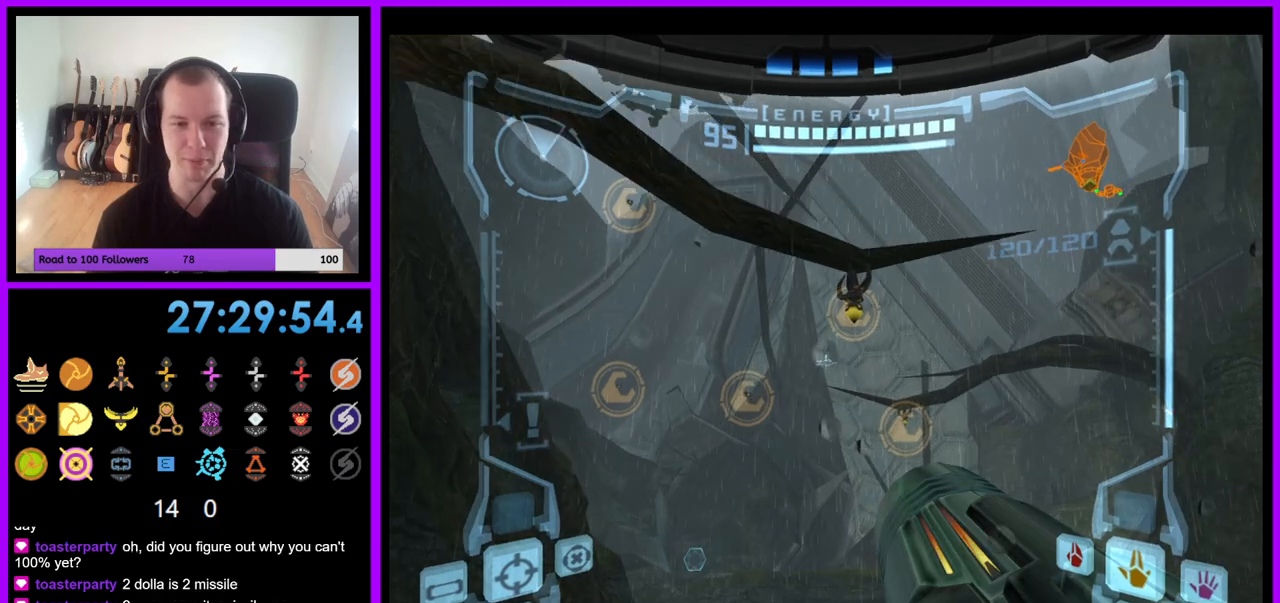
{"dt_ms": 500, "buttons": ["L1"], "left_stick": "center", "right_stick": "center", "events": []}
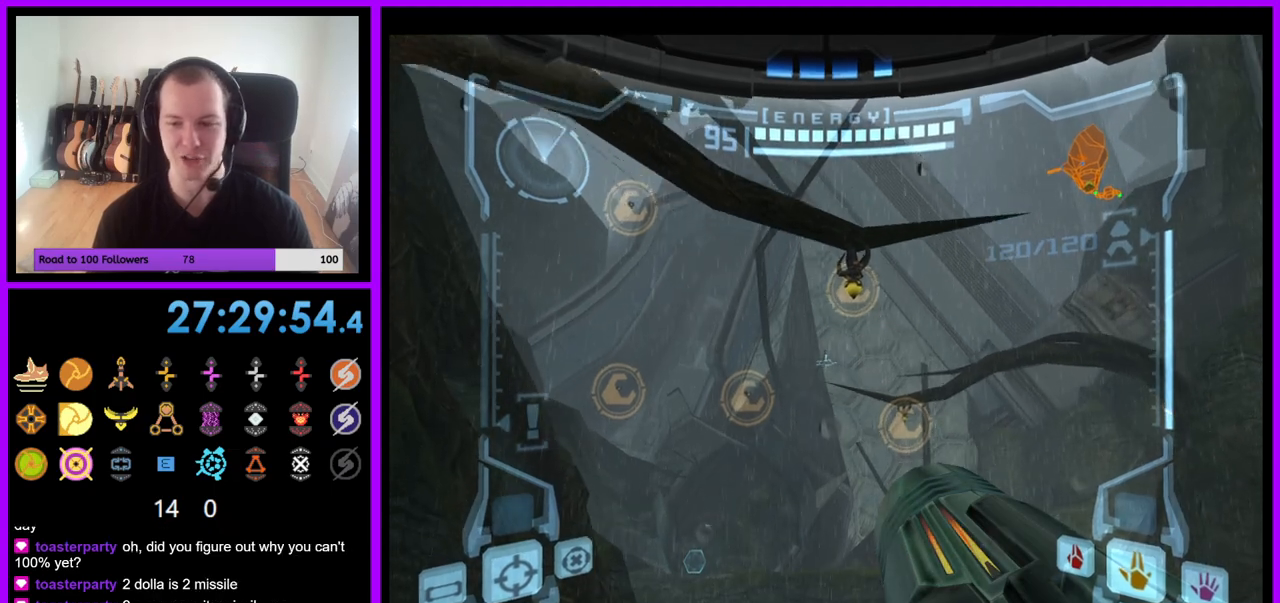
{"dt_ms": 500, "buttons": ["B", "L1"], "left_stick": "center", "right_stick": "center", "events": [[383, "B", "down"]]}
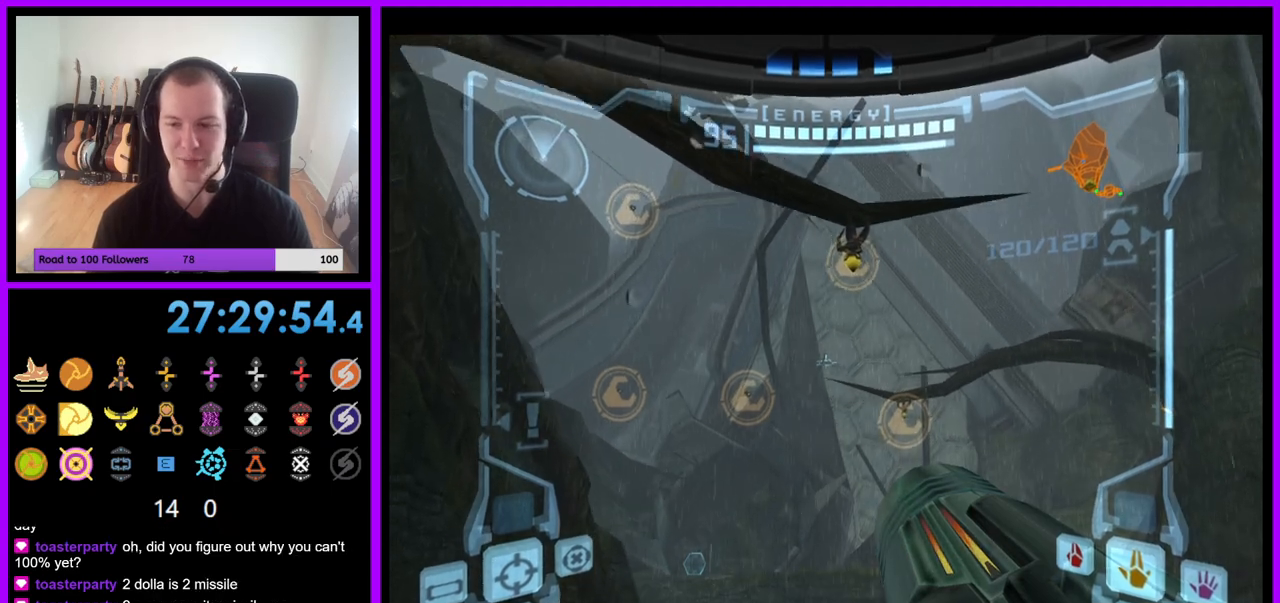
{"dt_ms": 500, "buttons": ["L1"], "left_stick": "center", "right_stick": "center", "events": [[17, "B", "up"]]}
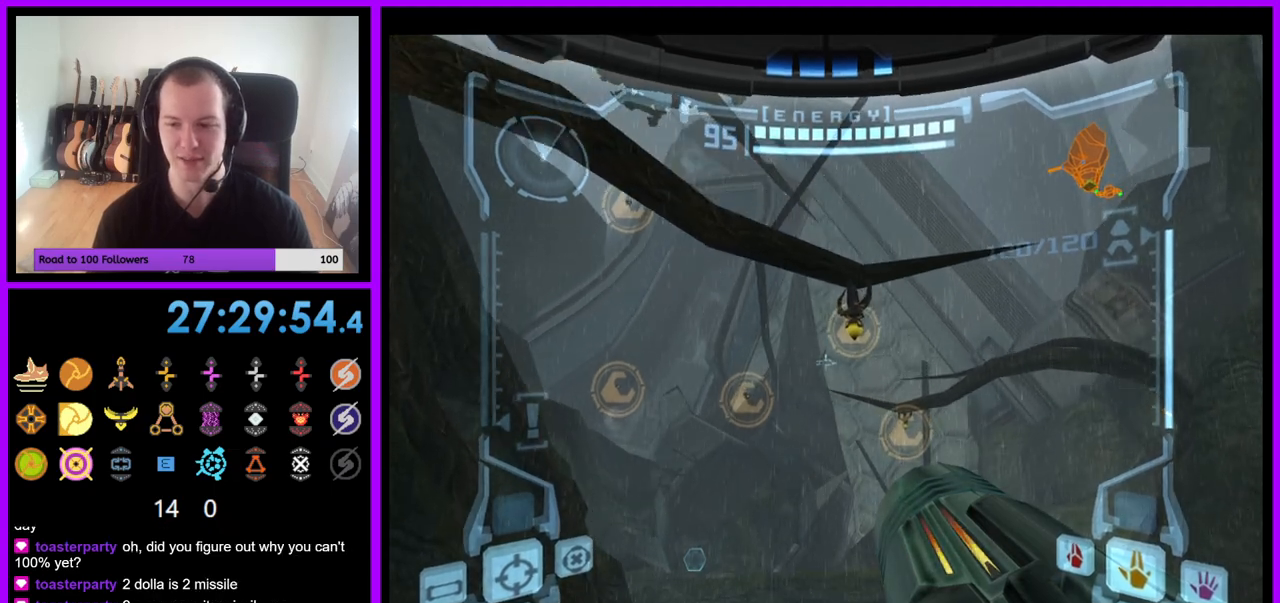
{"dt_ms": 500, "buttons": ["L1"], "left_stick": "center", "right_stick": "center", "events": []}
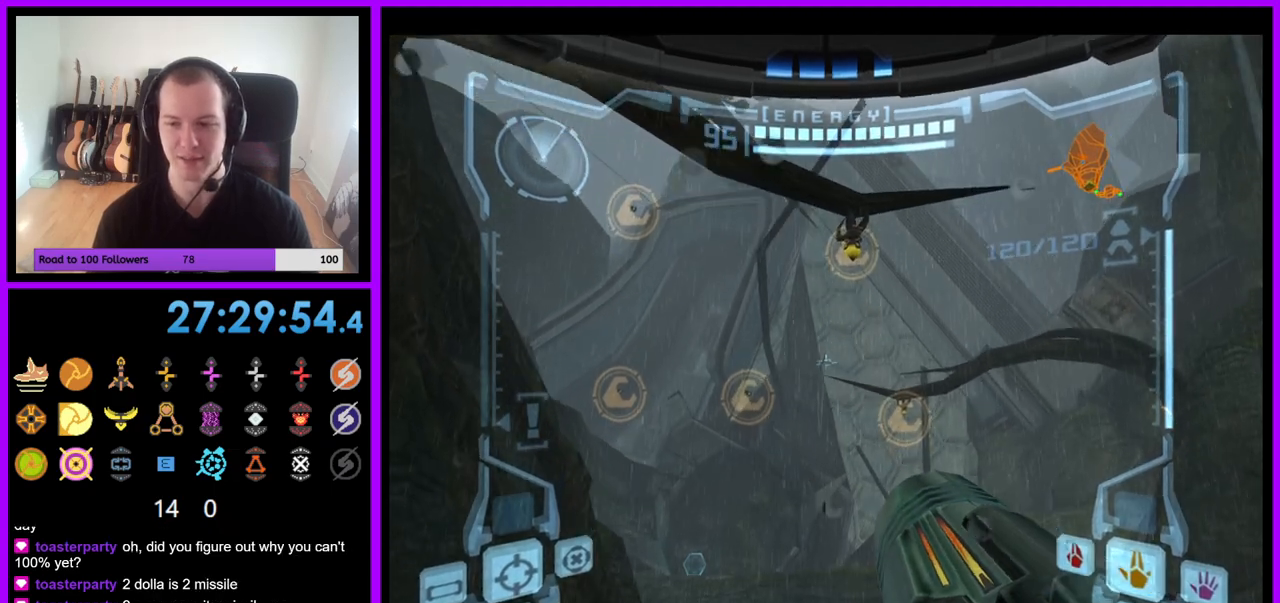
{"dt_ms": 500, "buttons": ["L1"], "left_stick": "center", "right_stick": "center", "events": [[150, "B", "down"], [283, "B", "up"]]}
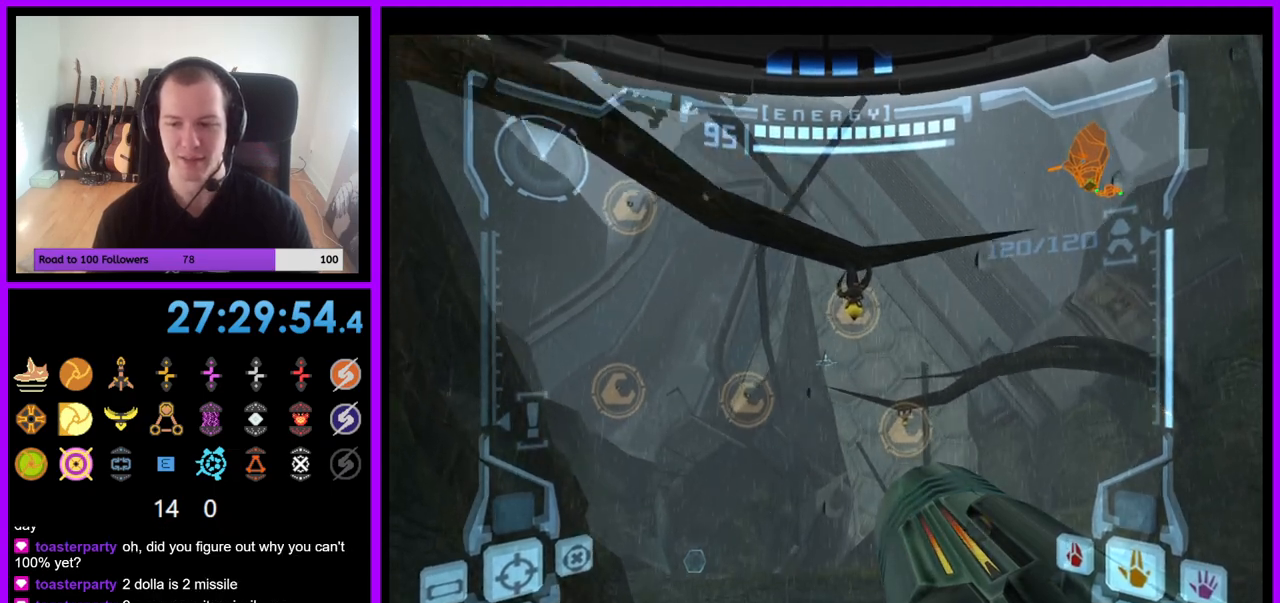
{"dt_ms": 1000, "buttons": ["R1"], "left_stick": "center", "right_stick": "center"}
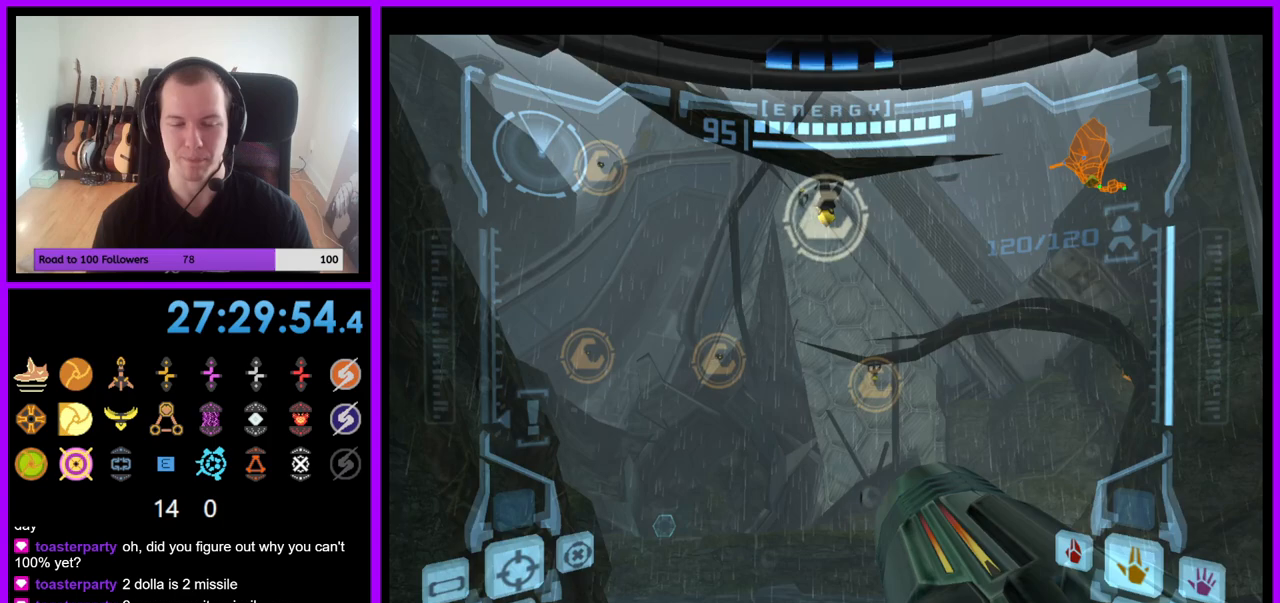
{"dt_ms": 500, "buttons": ["R1"], "left_stick": "center", "right_stick": "center", "events": []}
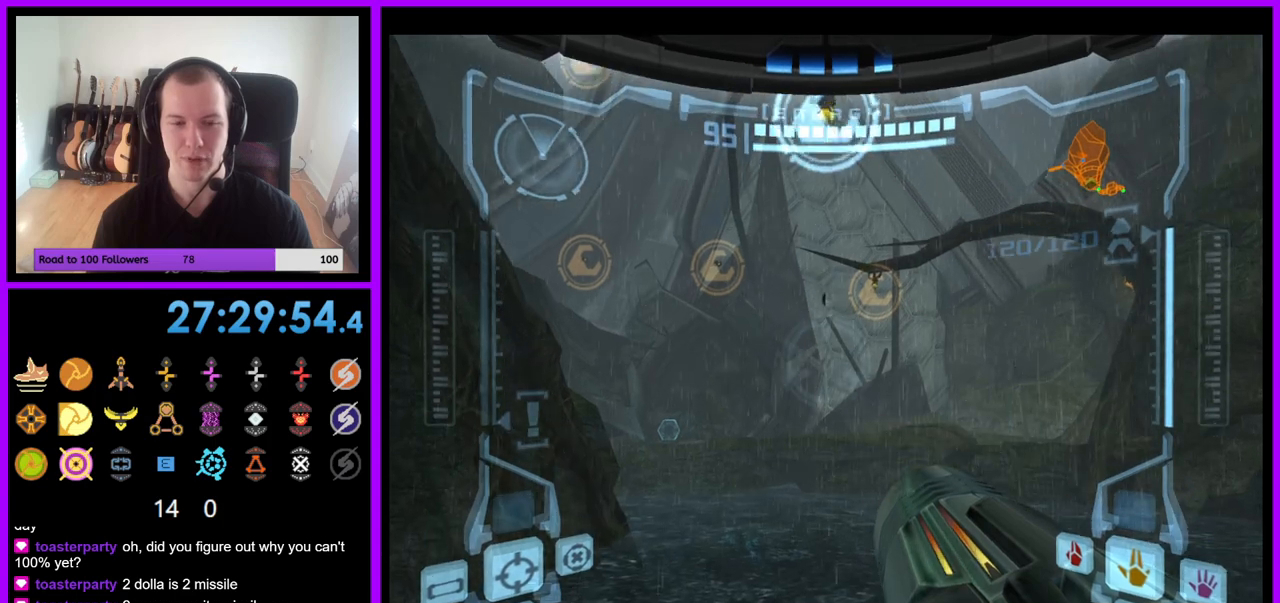
{"dt_ms": 500, "buttons": ["R1"], "left_stick": "center", "right_stick": "center", "events": []}
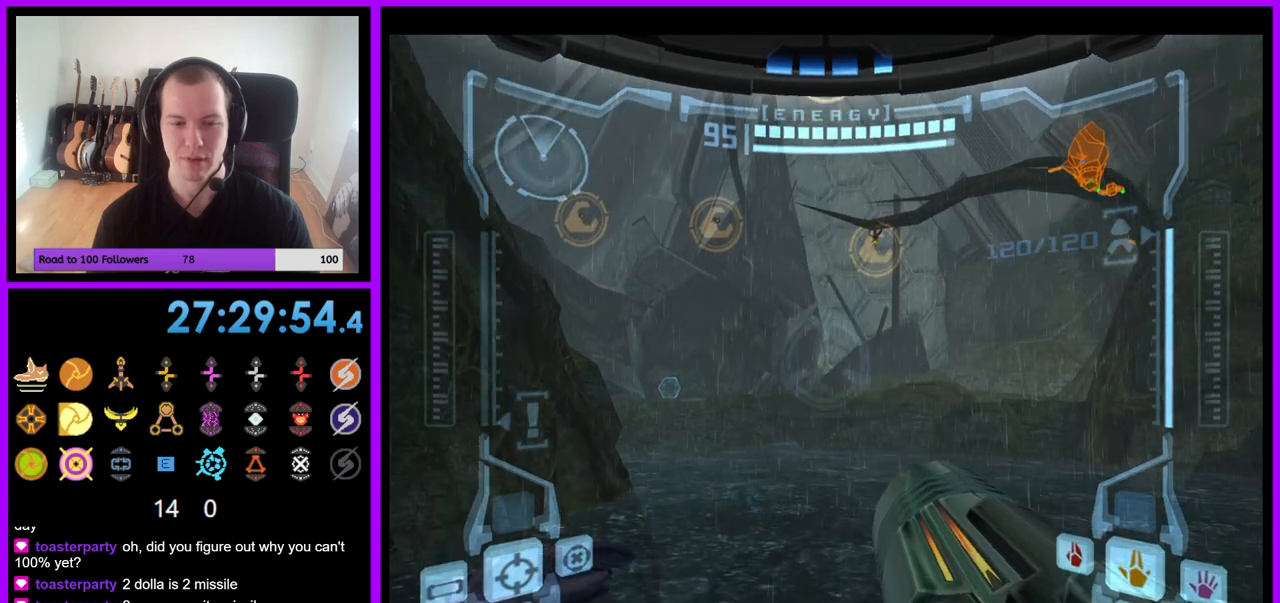
{"dt_ms": 500, "buttons": ["R1"], "left_stick": "center", "right_stick": "center", "events": []}
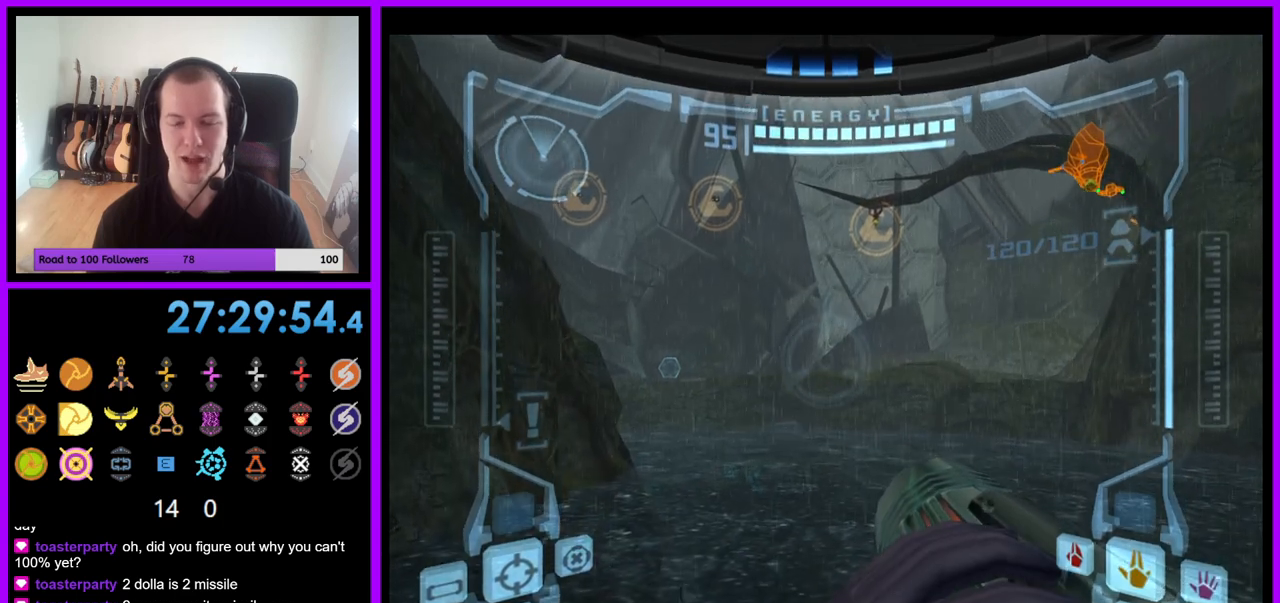
{"dt_ms": 500, "buttons": ["R1"], "left_stick": "center", "right_stick": "center", "events": []}
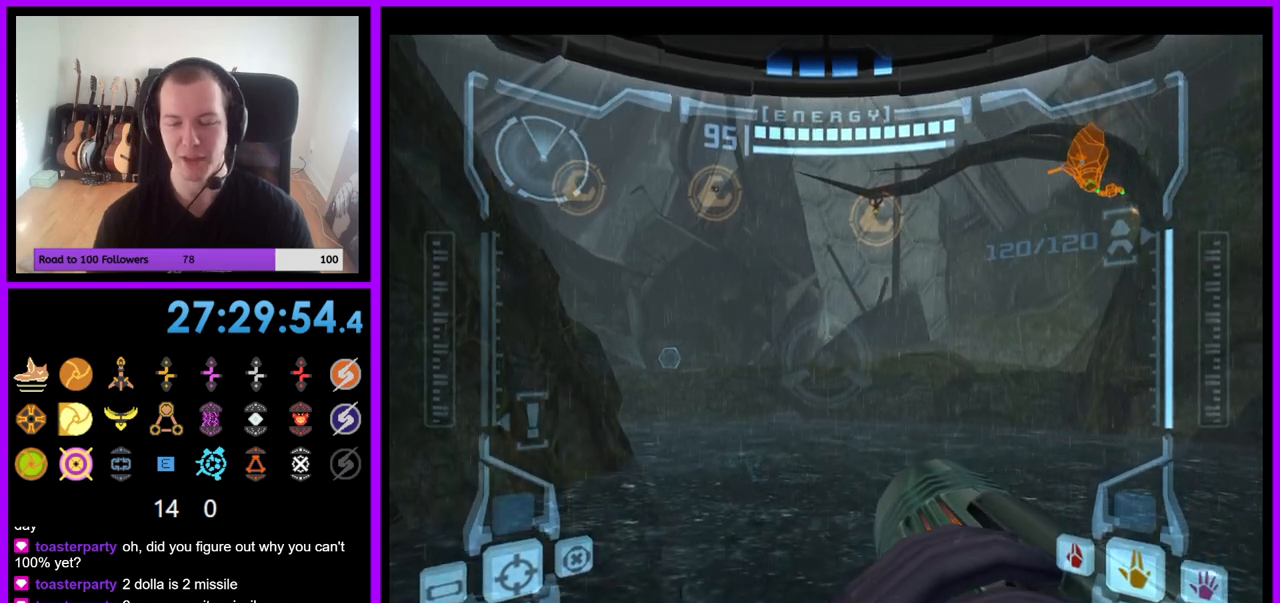
{"dt_ms": 500, "buttons": ["R1"], "left_stick": "center", "right_stick": "center", "events": []}
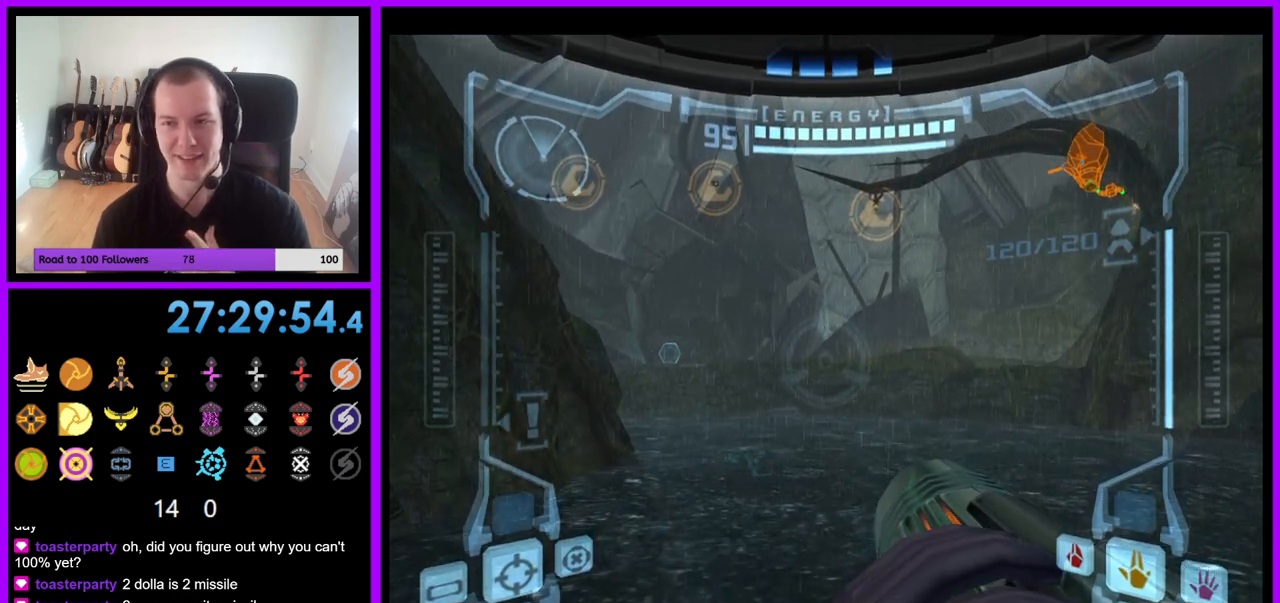
{"dt_ms": 500, "buttons": ["R1"], "left_stick": "center", "right_stick": "center", "events": []}
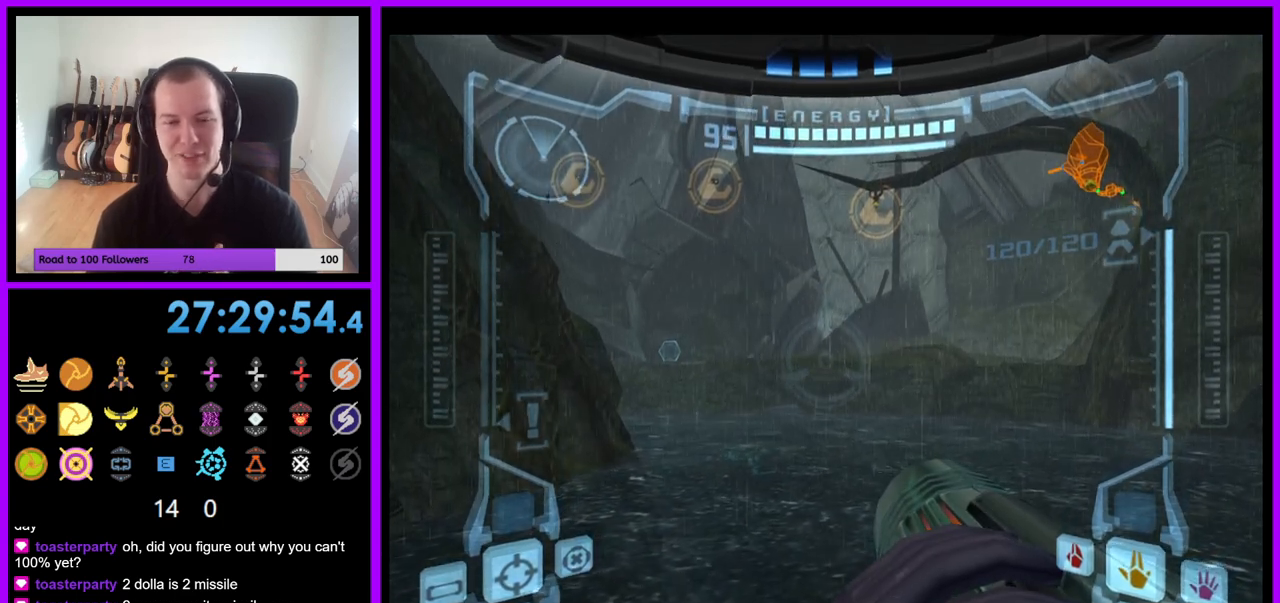
{"dt_ms": 500, "buttons": ["R1"], "left_stick": "center", "right_stick": "center", "events": []}
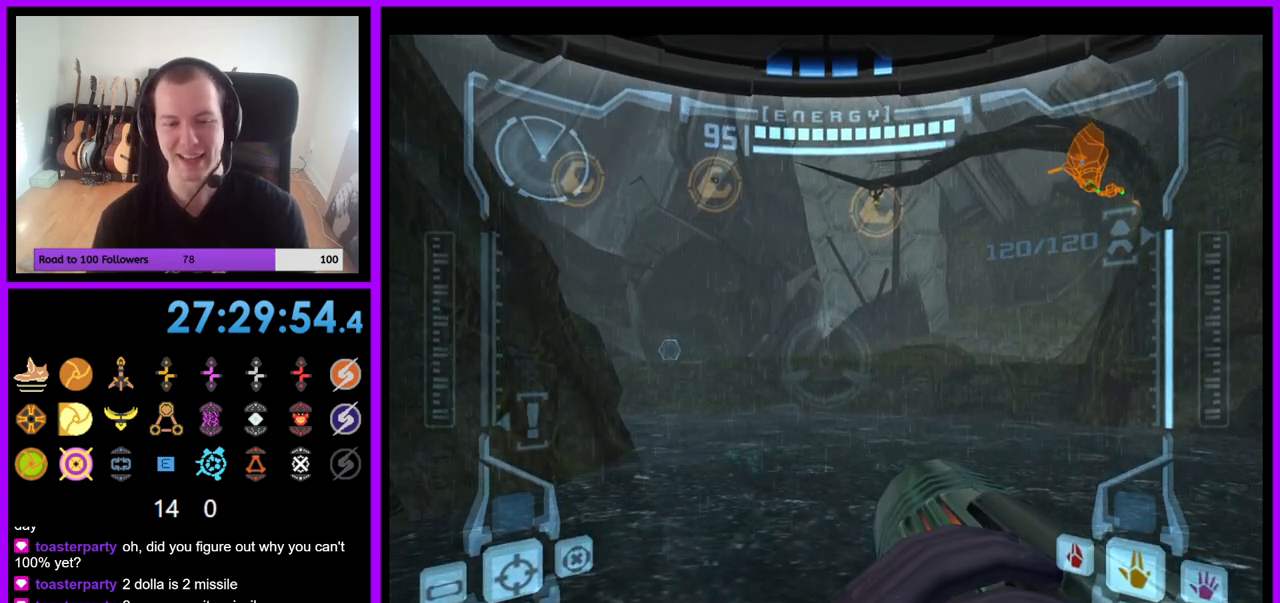
{"dt_ms": 500, "buttons": ["R1"], "left_stick": "center", "right_stick": "center", "events": []}
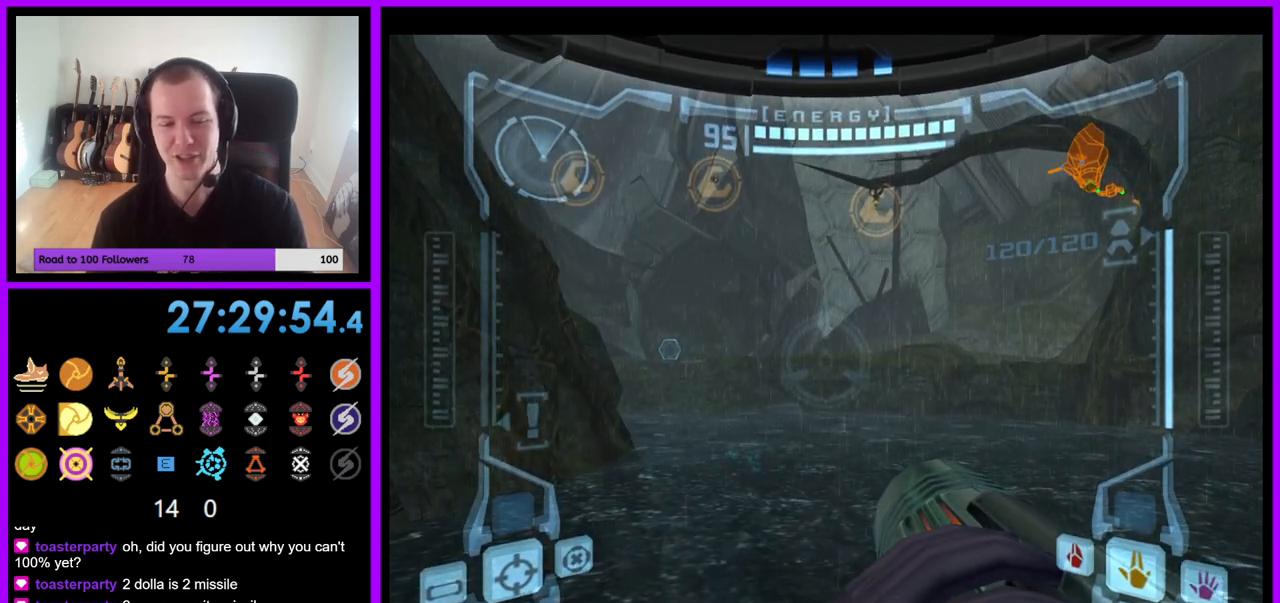
{"dt_ms": 500, "buttons": ["R1"], "left_stick": "center", "right_stick": "center", "events": []}
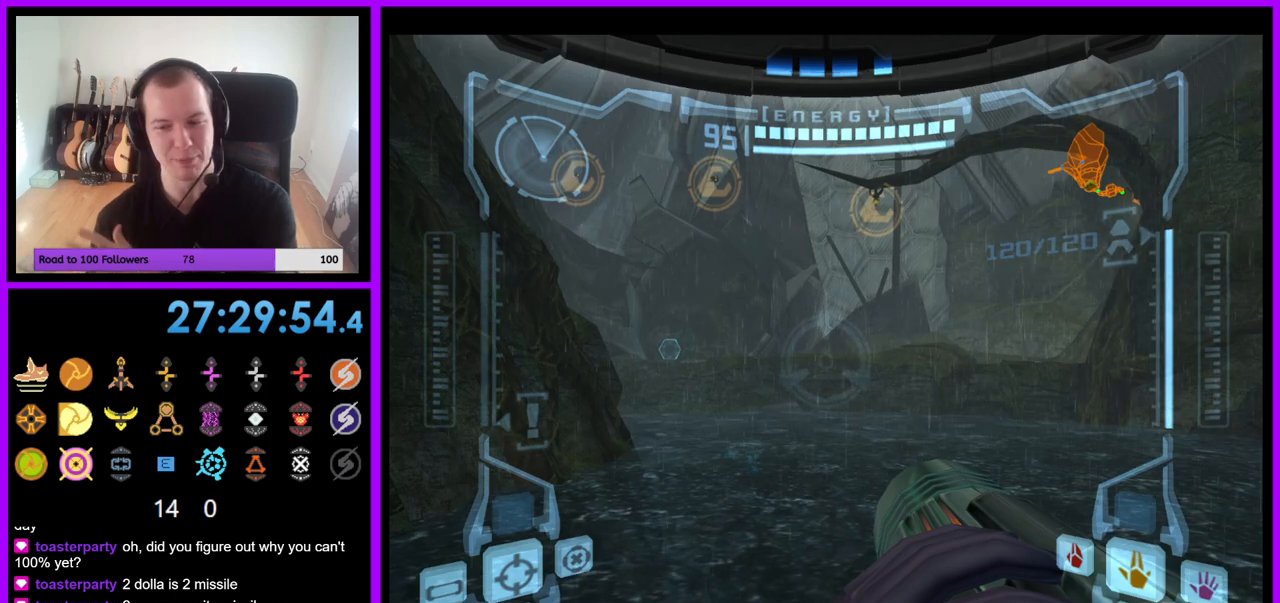
{"dt_ms": 500, "buttons": ["R1"], "left_stick": "center", "right_stick": "center", "events": []}